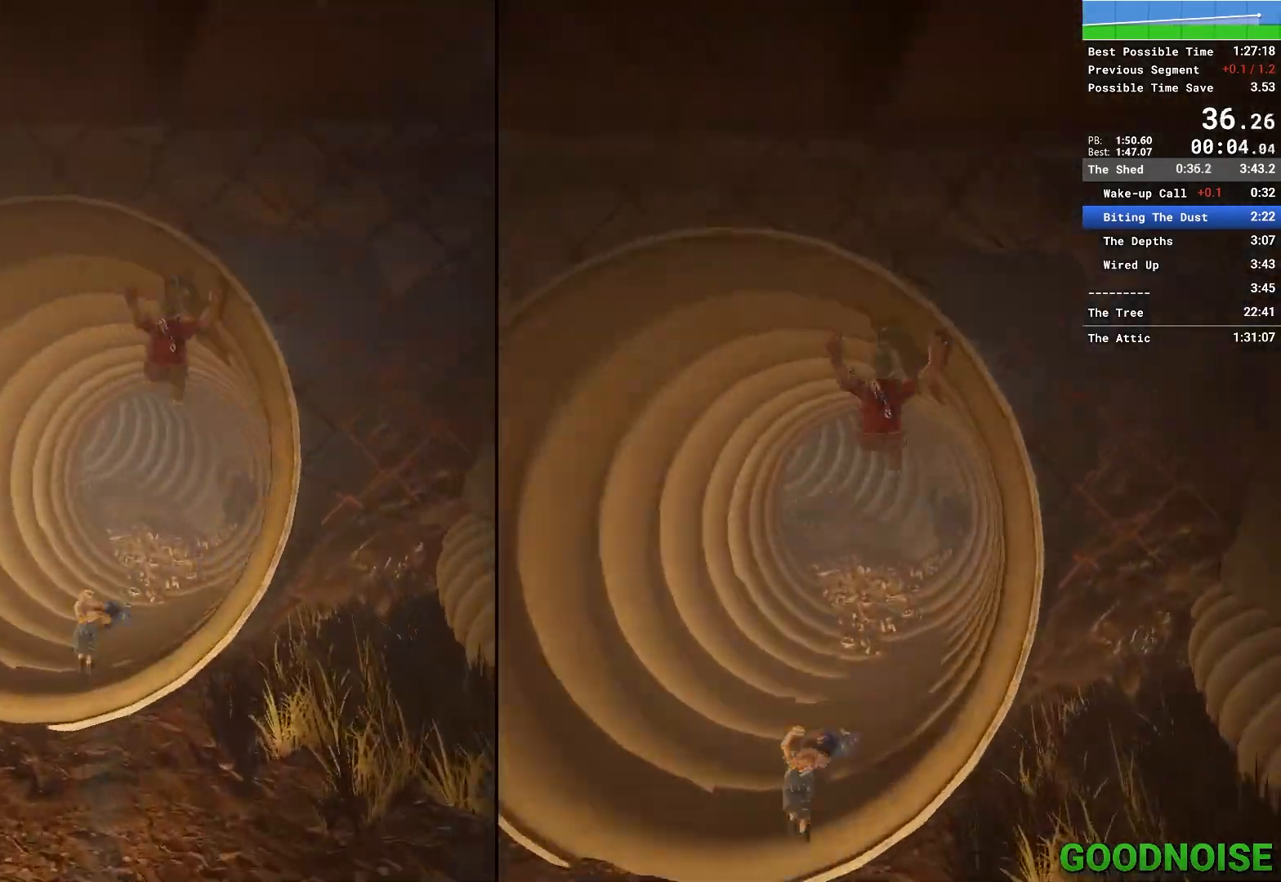
Gameplay with keyboard and mouse; each line is a JSON object with the keys and mouse buttons held at the frame after it. "events" lists presses ("down") and releases ("up") of "1", "2", "3", "4", "5", "a", "alt", "c", "caps_lock", "ctrl", "d", "e", "escape", "f", "q", "r", "s", "shift", "space", "tab", "v", "w", "x", "z", "mouse_left", "mouse_middle", "mouse_right", "mouse_wheel_up" and "mouse_wheel_down" between this image and that frame as [ms after this image, input, new state], when the widget could be followed in between. "mouse_left", "mouse_middle", "mouse_right", "mouse_wheel_up", "mouse_wheel_down" = the "left", "middle", "right", "wheel_up", "wheel_down" buttons of the "mouse" list. No other keys are recorded. Not read: mouse_move other_keys.
{"keys": ["w"], "mouse": [], "events": [[83, "mouse_right", "down"], [83, "space", "up"], [417, "mouse_right", "up"]]}
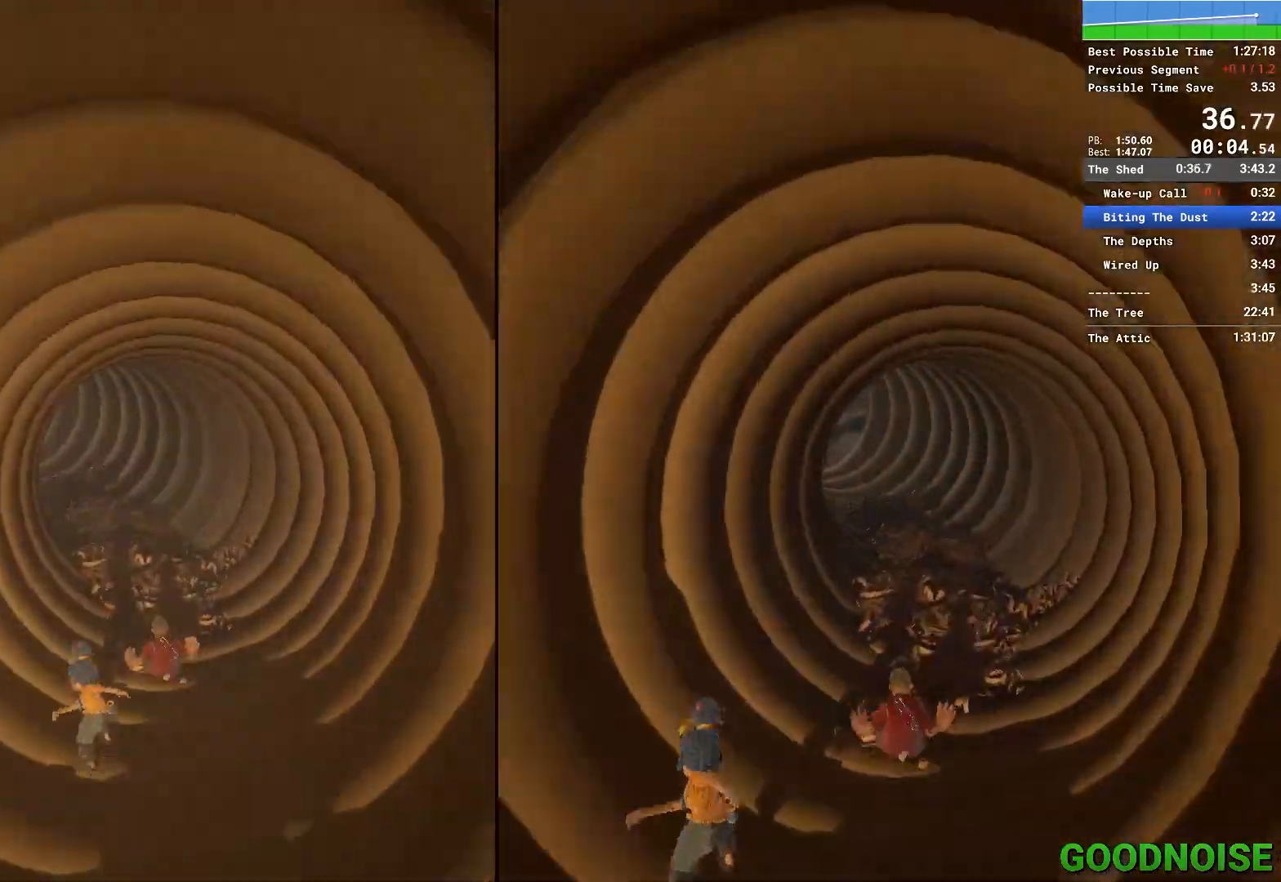
{"keys": ["shift", "w"], "mouse": [], "events": [[83, "mouse_right", "down"], [333, "mouse_right", "up"], [383, "shift", "down"]]}
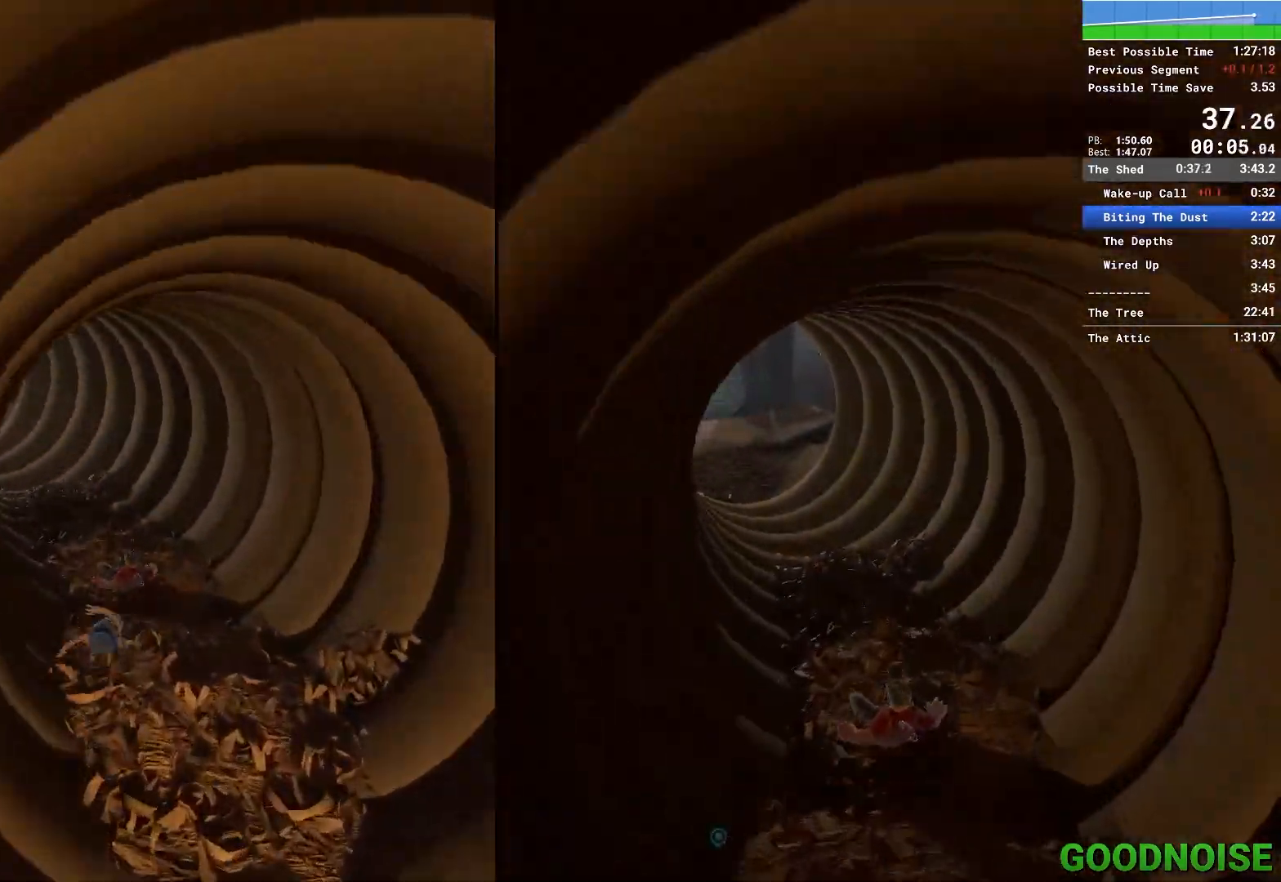
{"keys": ["a", "shift", "w"], "mouse": [], "events": [[250, "a", "down"]]}
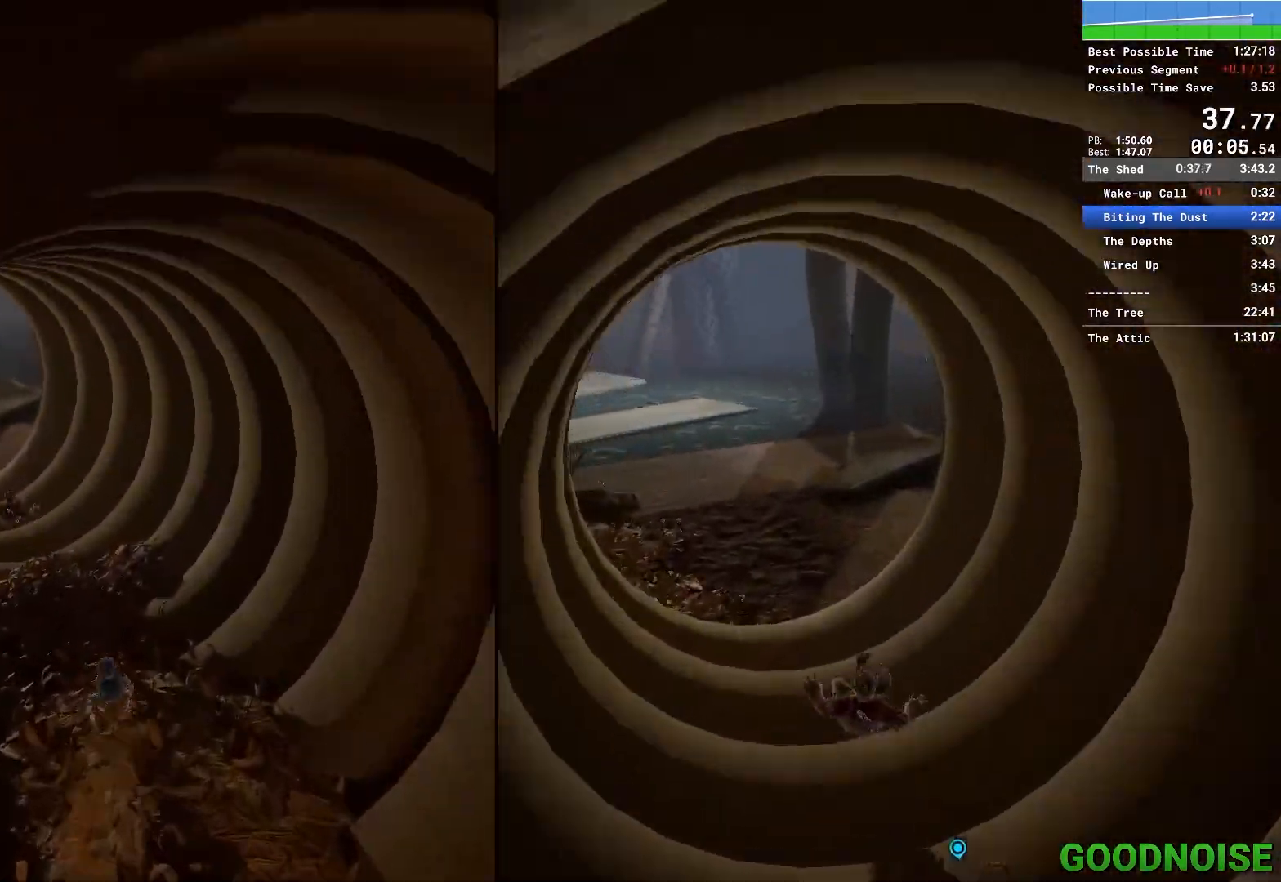
{"keys": ["a", "shift", "space", "w"], "mouse": [], "events": [[450, "space", "down"]]}
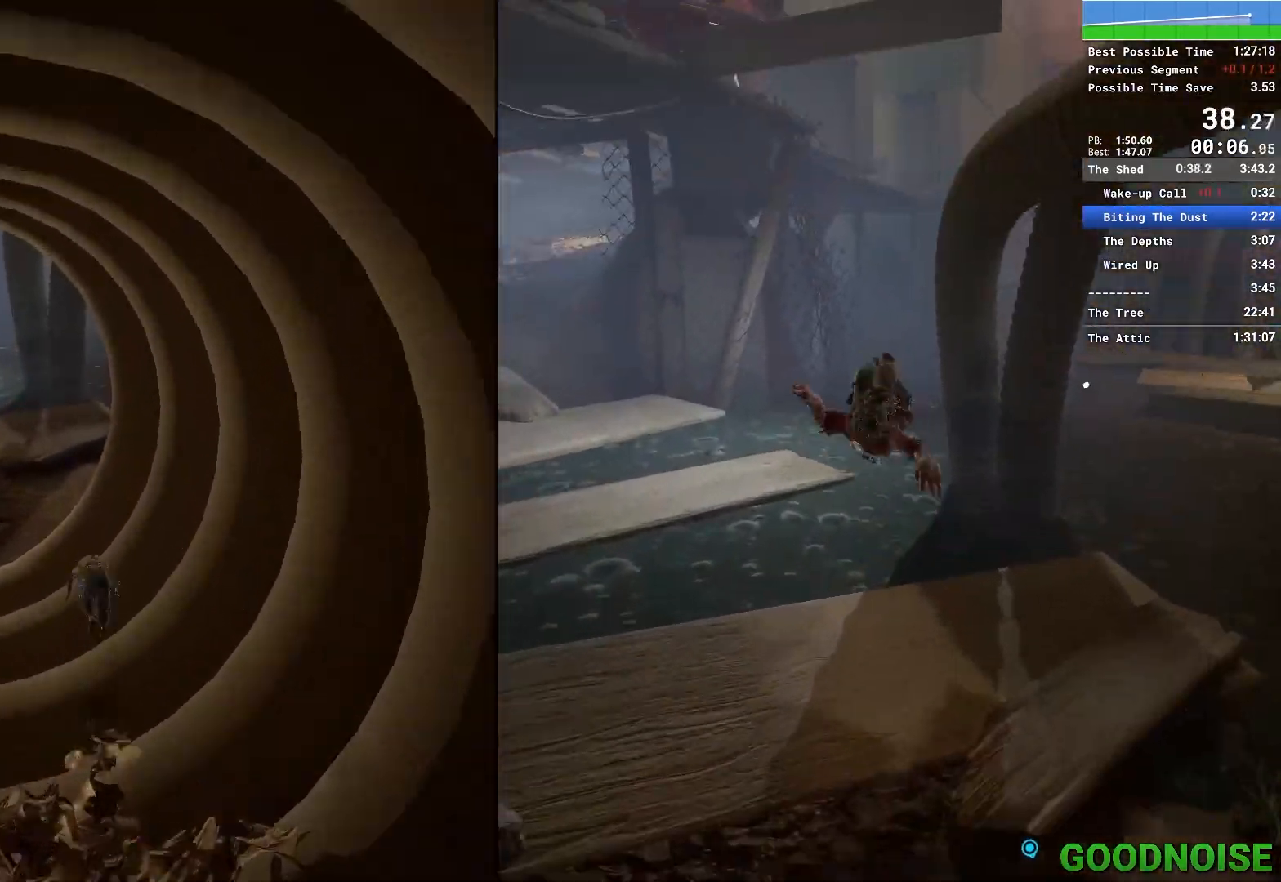
{"keys": ["w"], "mouse": [], "events": [[133, "a", "up"], [133, "shift", "up"], [183, "space", "up"]]}
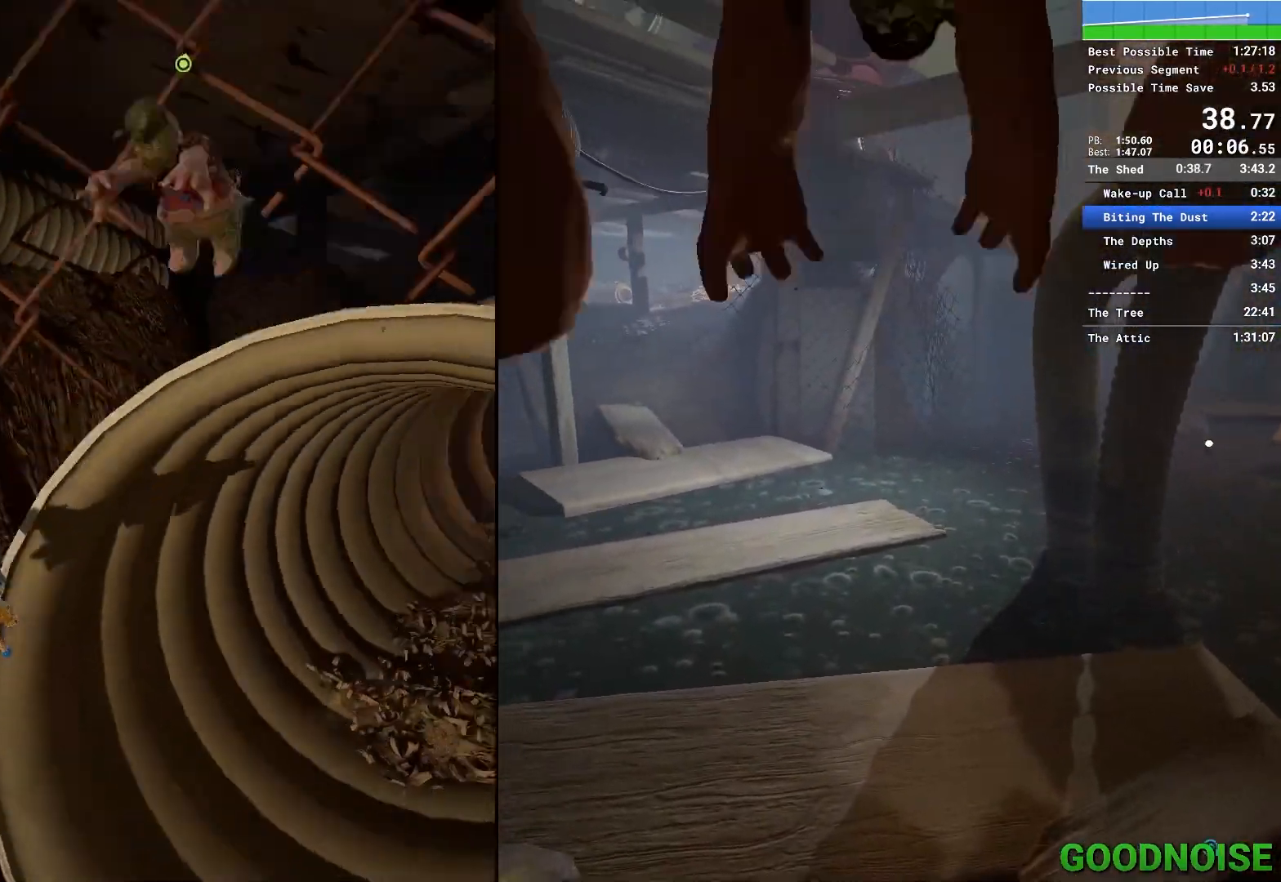
{"keys": ["d", "w"], "mouse": [], "events": [[117, "space", "down"], [267, "d", "down"], [300, "space", "up"]]}
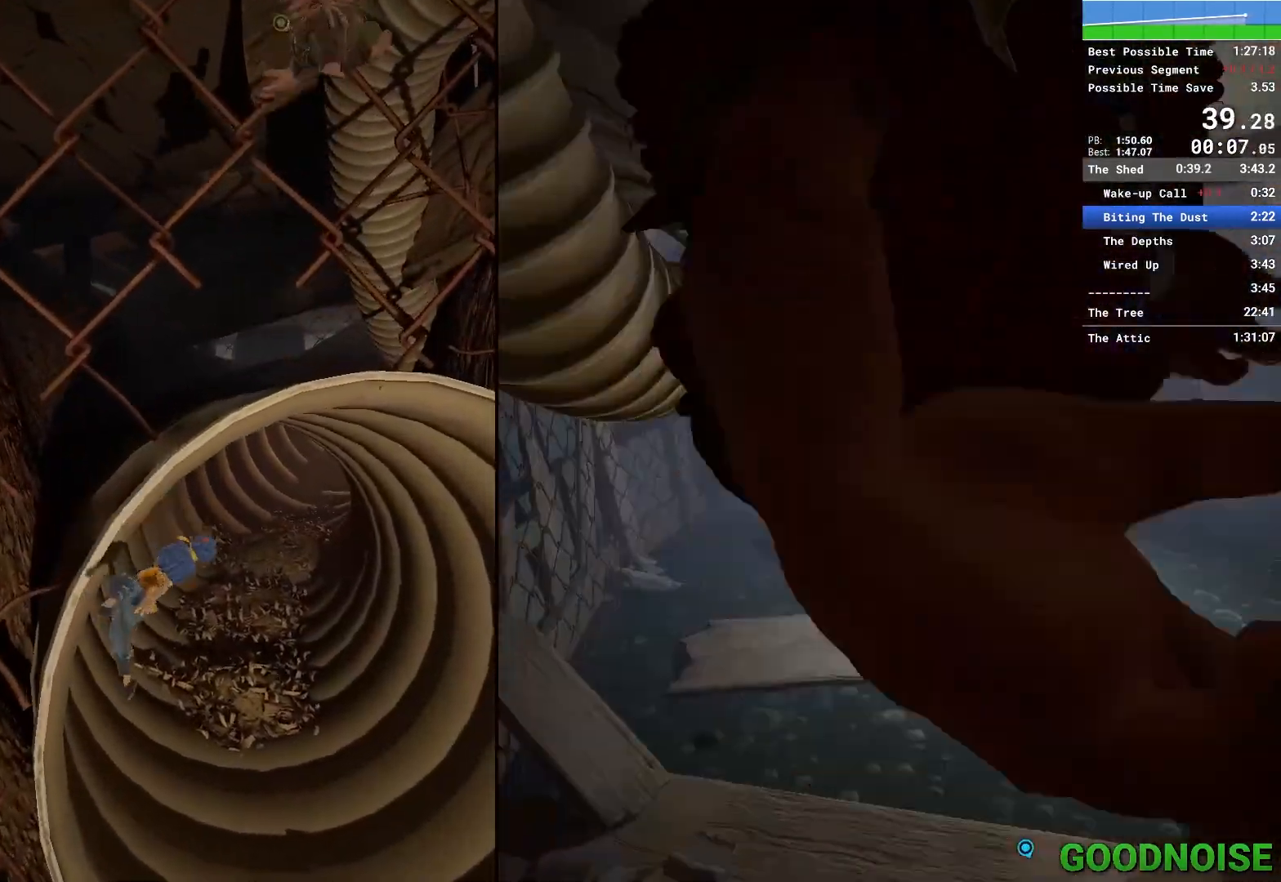
{"keys": ["w"], "mouse": [], "events": [[183, "d", "up"]]}
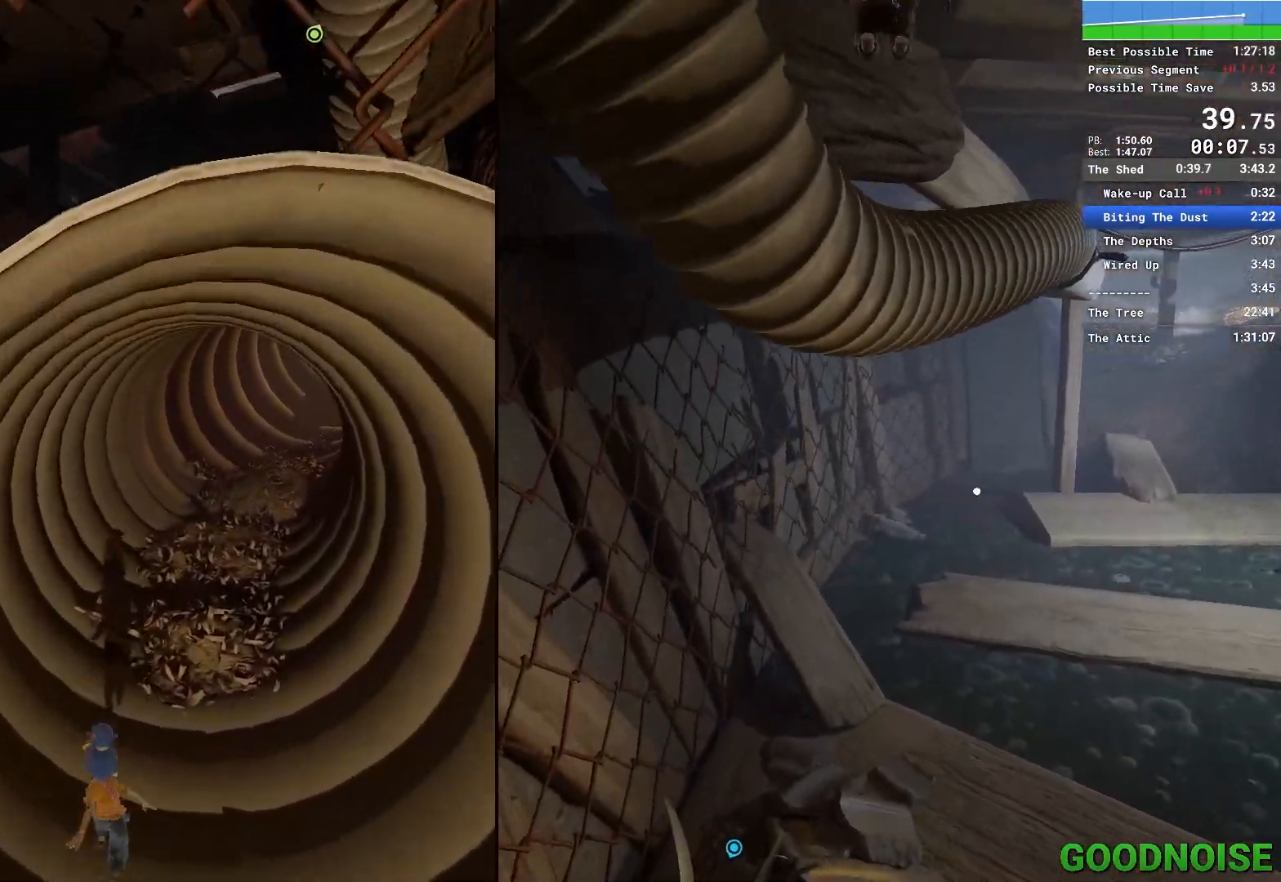
{"keys": ["s"], "mouse": [], "events": [[133, "w", "up"], [183, "a", "down"], [233, "s", "down"], [283, "a", "up"]]}
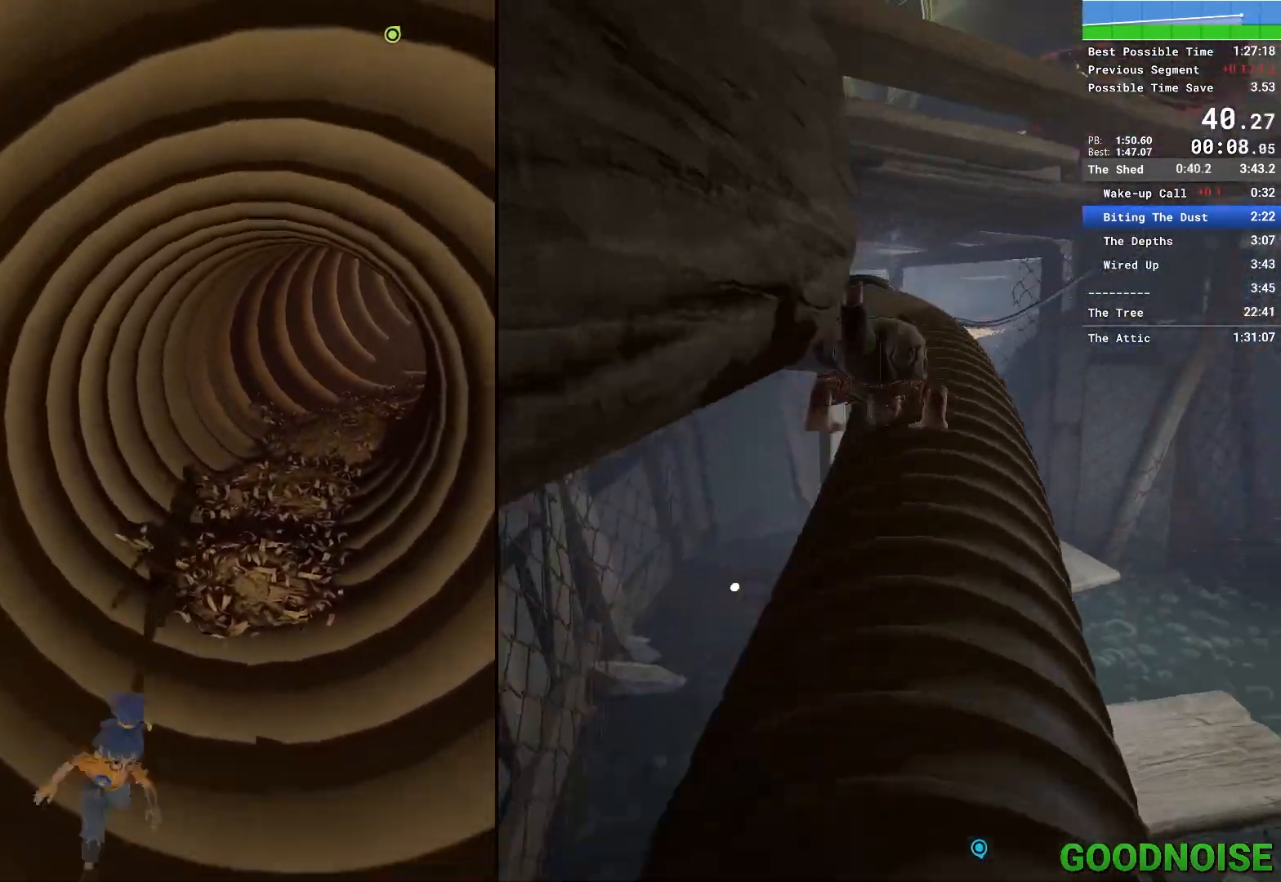
{"keys": [], "mouse": [], "events": [[117, "shift", "down"], [150, "space", "down"], [300, "shift", "up"], [350, "space", "up"], [433, "s", "up"]]}
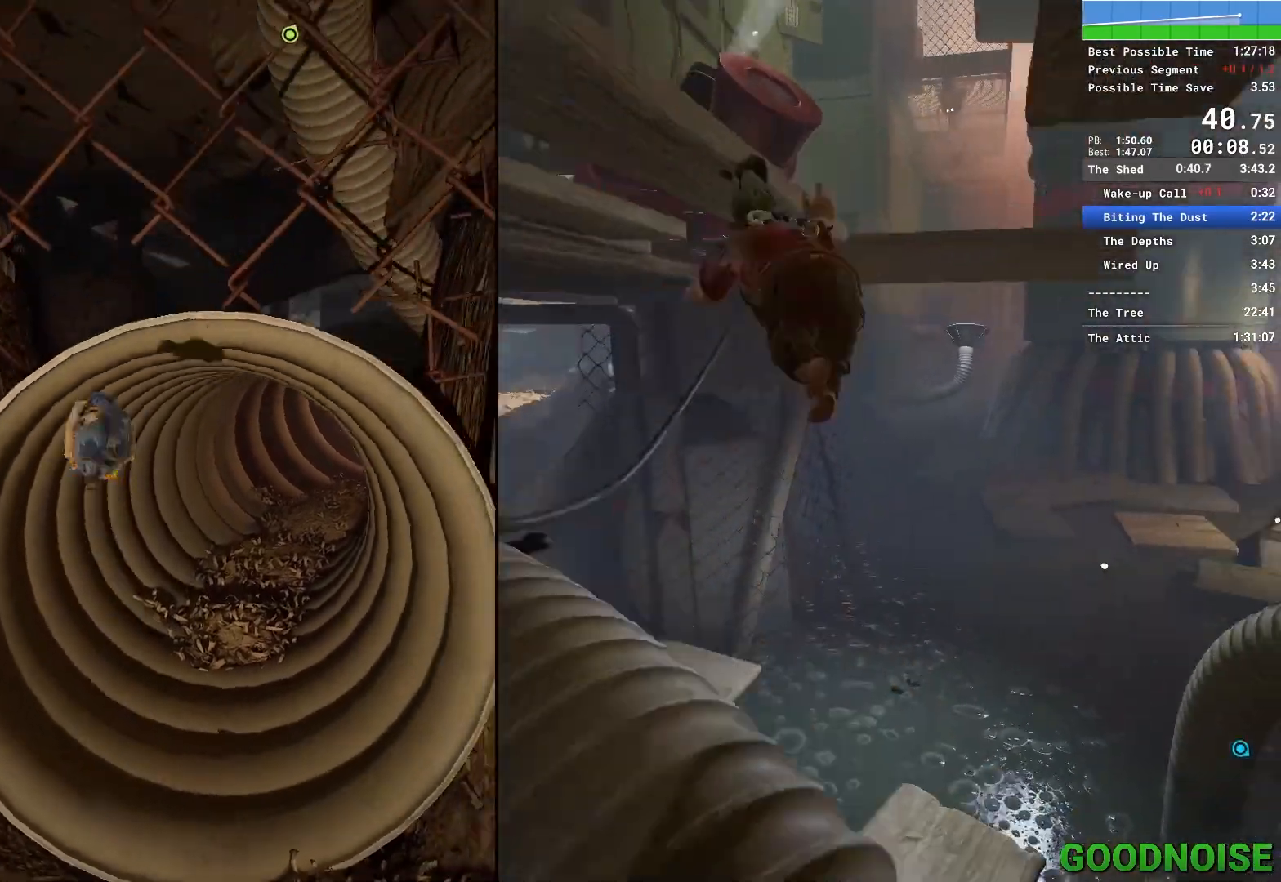
{"keys": ["w"], "mouse": [], "events": [[33, "space", "down"], [83, "w", "down"], [183, "space", "up"], [217, "mouse_right", "down"], [417, "mouse_right", "up"]]}
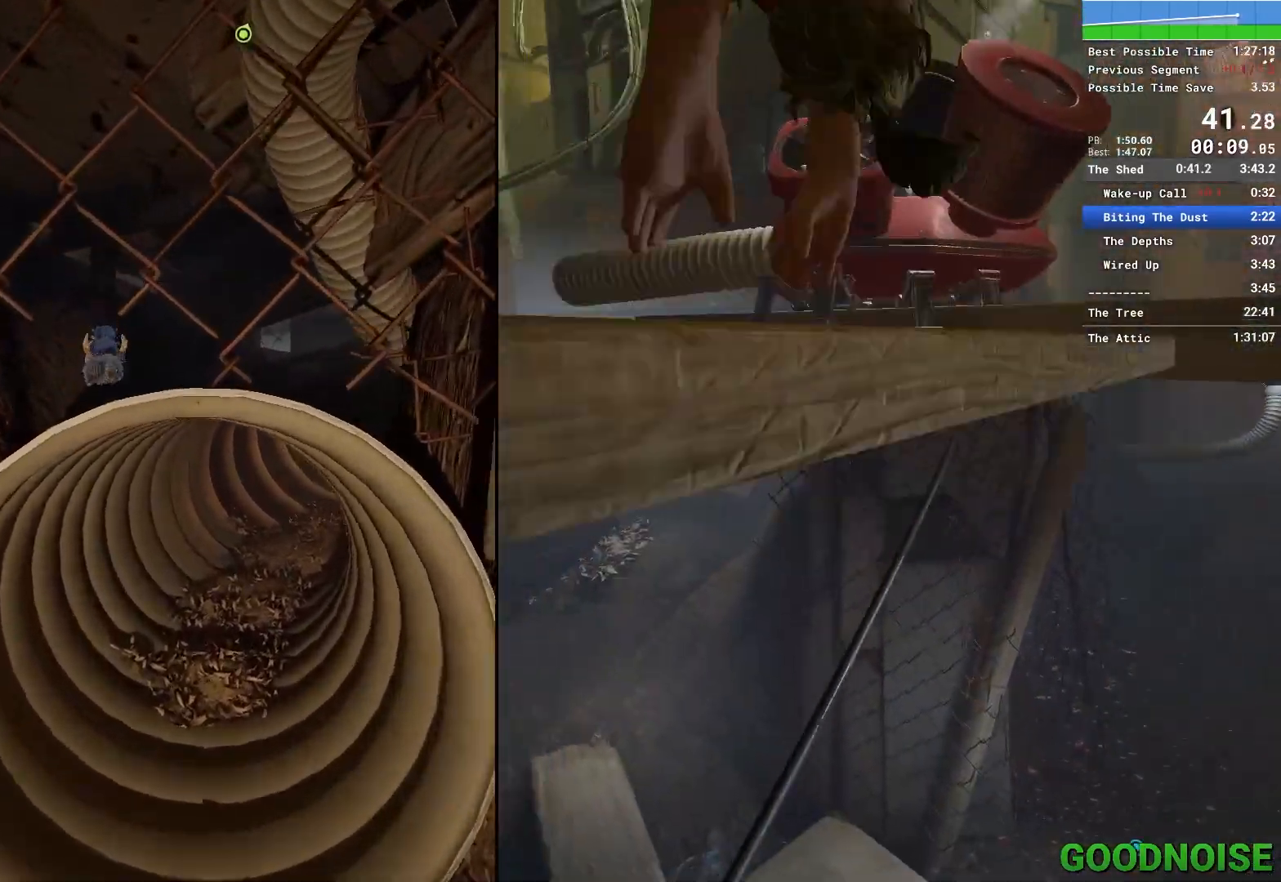
{"keys": ["d"], "mouse": [], "events": [[50, "w", "up"], [183, "d", "down"], [183, "space", "down"], [333, "space", "up"]]}
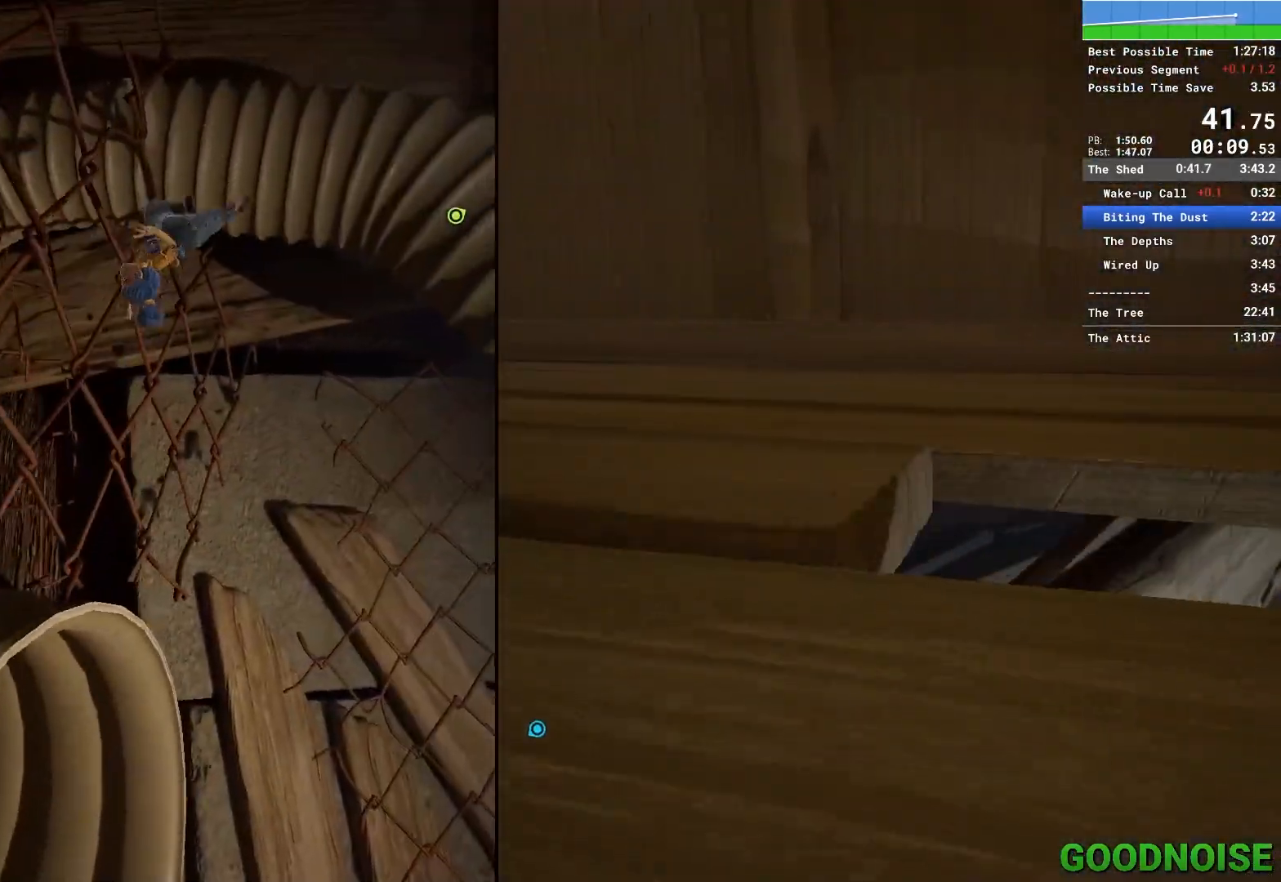
{"keys": ["w"], "mouse": ["right"], "events": [[17, "space", "down"], [167, "w", "down"], [200, "space", "up"], [383, "d", "up"], [433, "mouse_right", "down"]]}
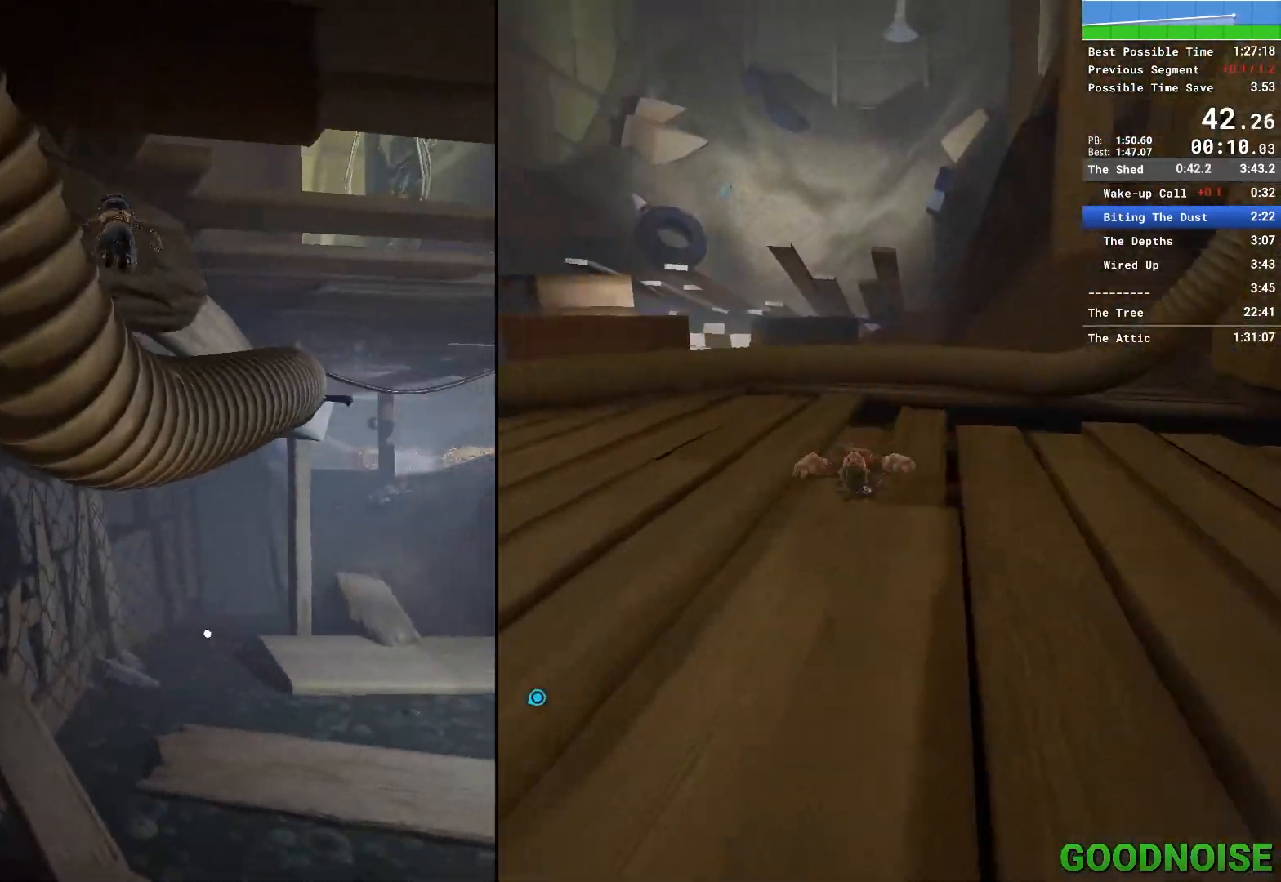
{"keys": ["w"], "mouse": [], "events": [[83, "mouse_right", "up"]]}
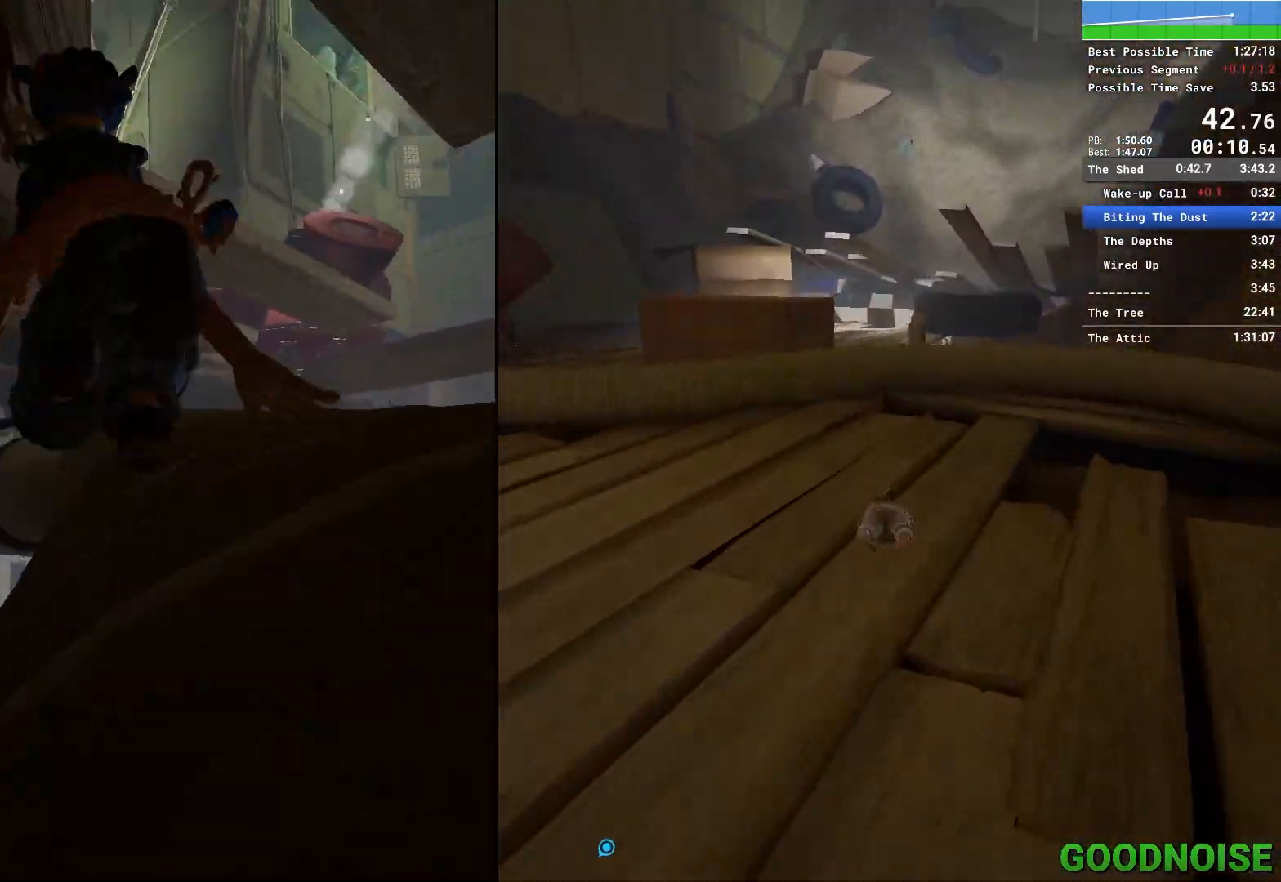
{"keys": ["shift", "w"], "mouse": [], "events": [[483, "shift", "down"]]}
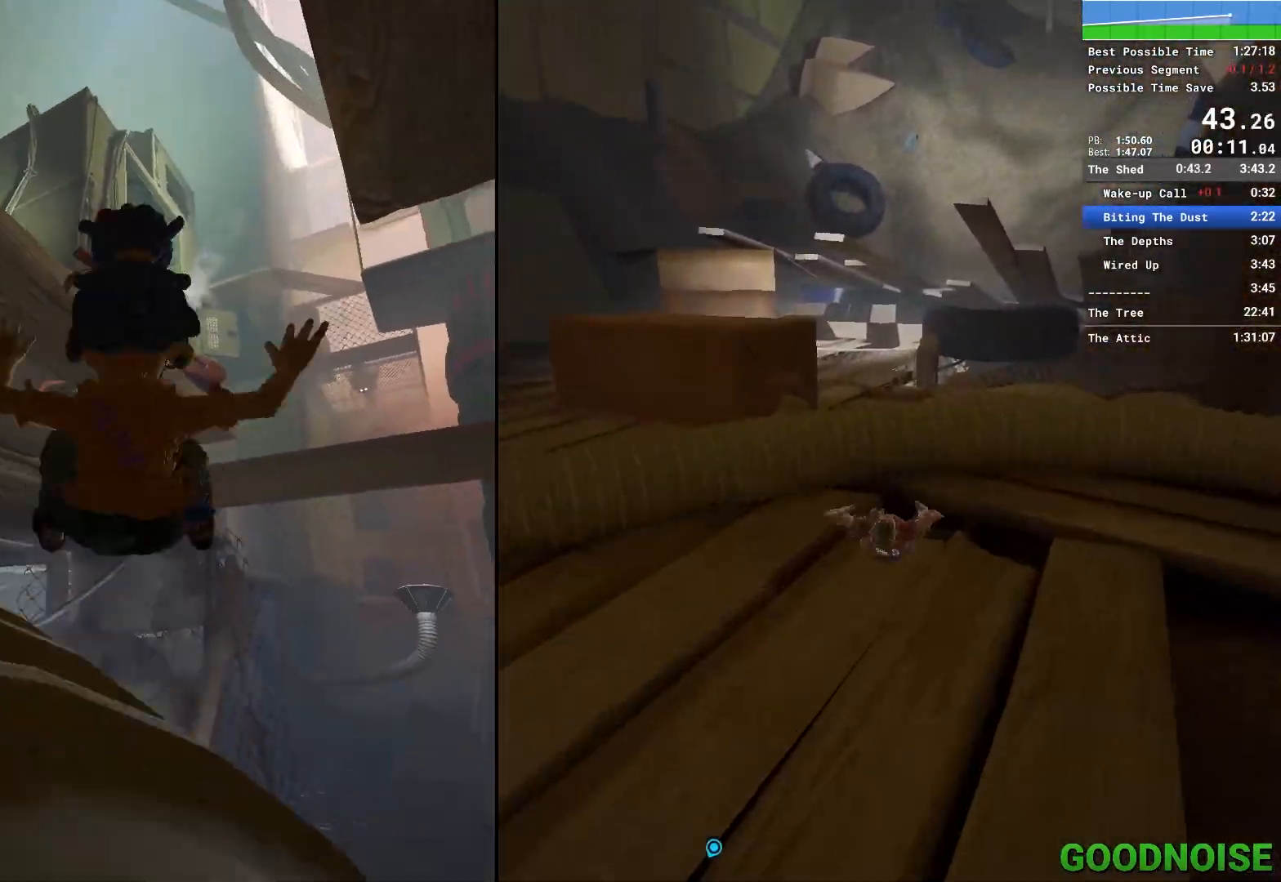
{"keys": ["a", "space", "w"], "mouse": [], "events": [[17, "space", "down"], [250, "space", "up"], [400, "a", "down"], [433, "shift", "up"], [433, "space", "down"]]}
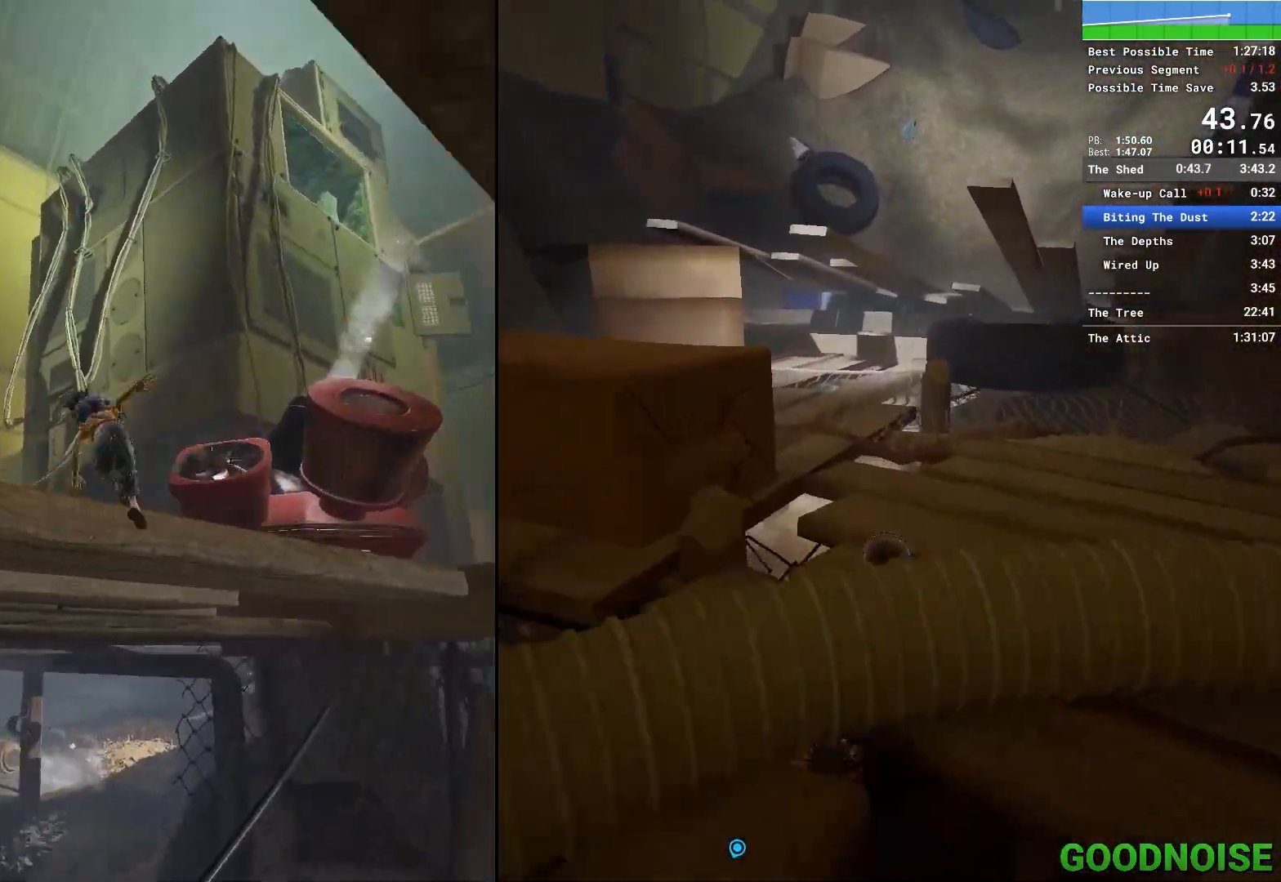
{"keys": ["a", "w"], "mouse": [], "events": [[133, "space", "up"], [217, "mouse_right", "down"], [417, "mouse_right", "up"]]}
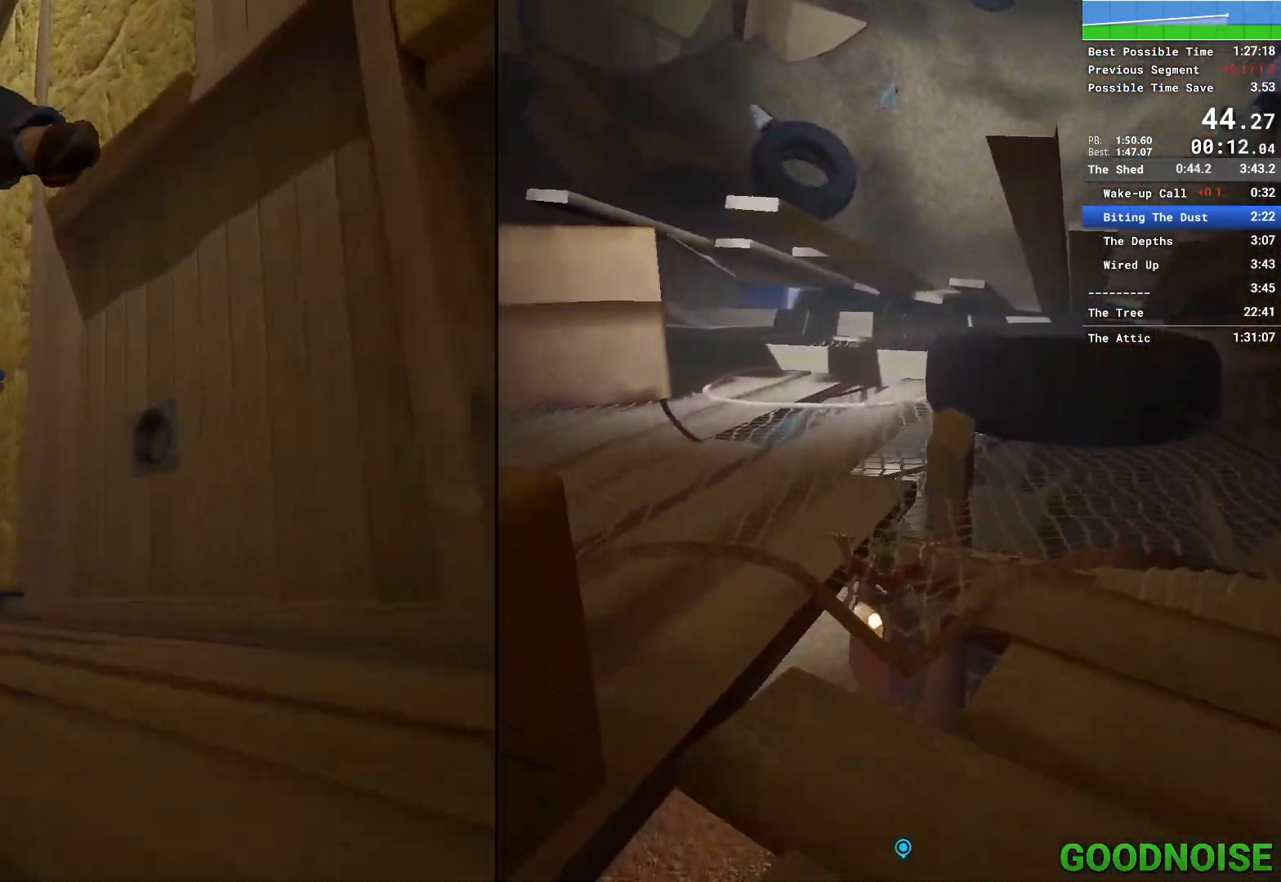
{"keys": ["a", "w"], "mouse": [], "events": [[133, "mouse_right", "down"], [283, "mouse_right", "up"]]}
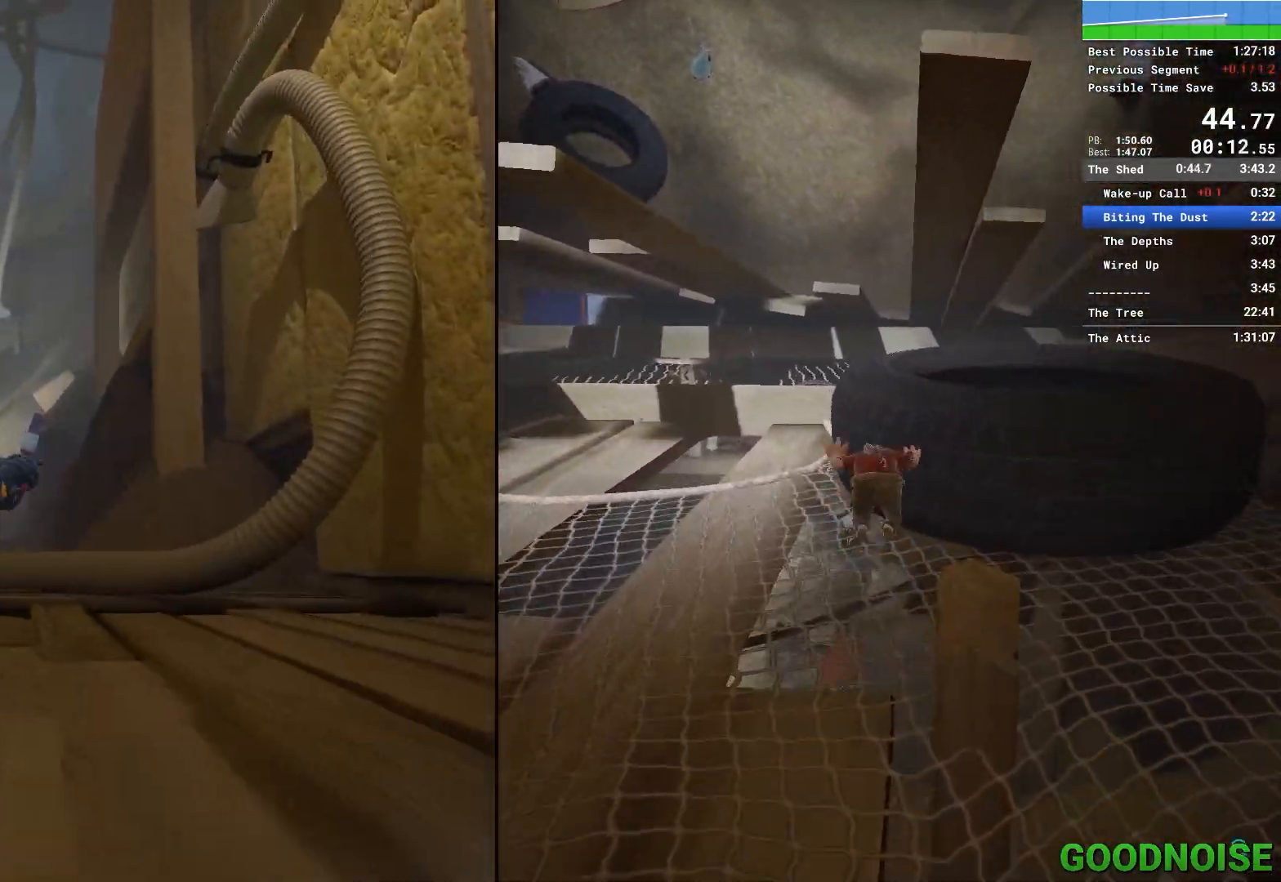
{"keys": ["w"], "mouse": [], "events": [[117, "a", "up"], [250, "mouse_right", "down"], [333, "mouse_right", "up"]]}
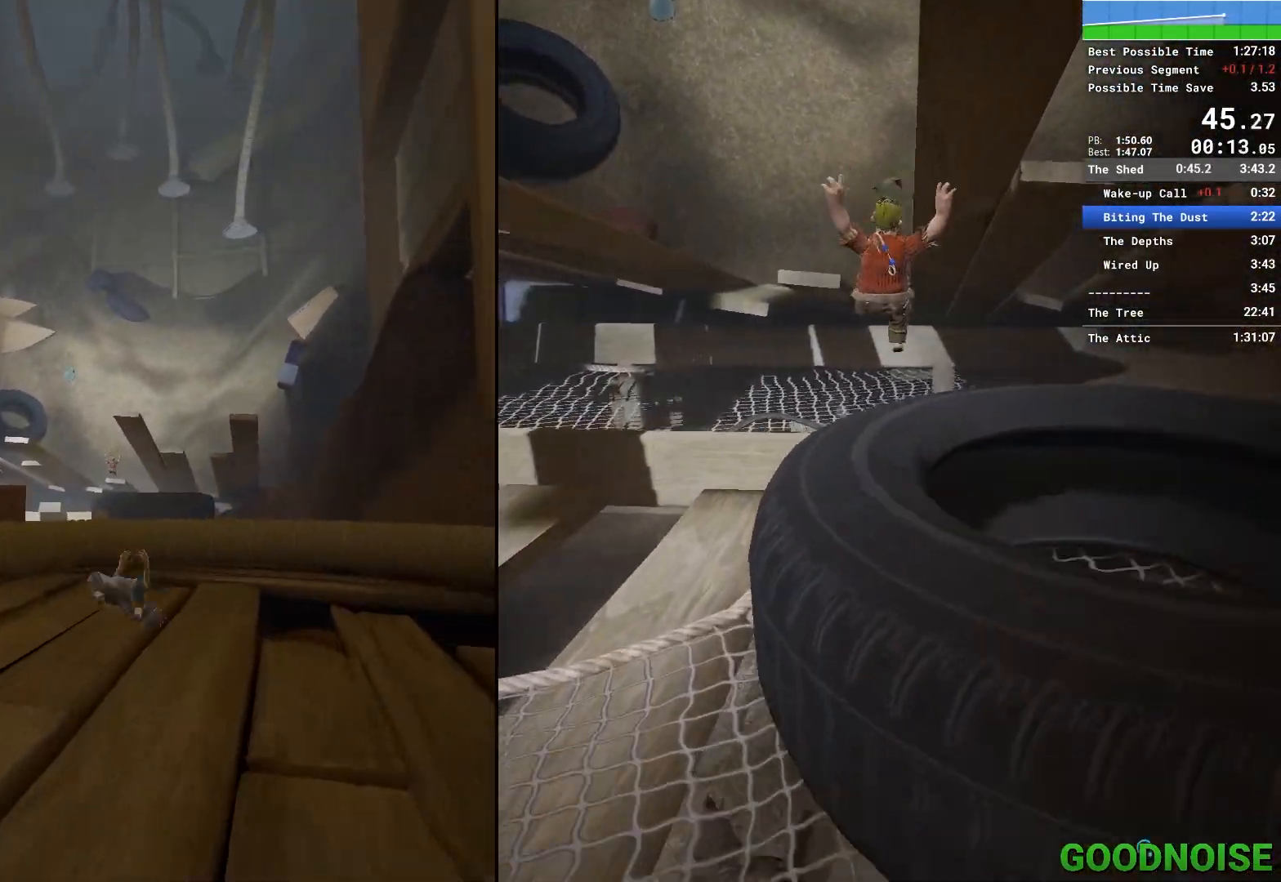
{"keys": ["w"], "mouse": [], "events": [[83, "mouse_right", "down"], [233, "mouse_right", "up"]]}
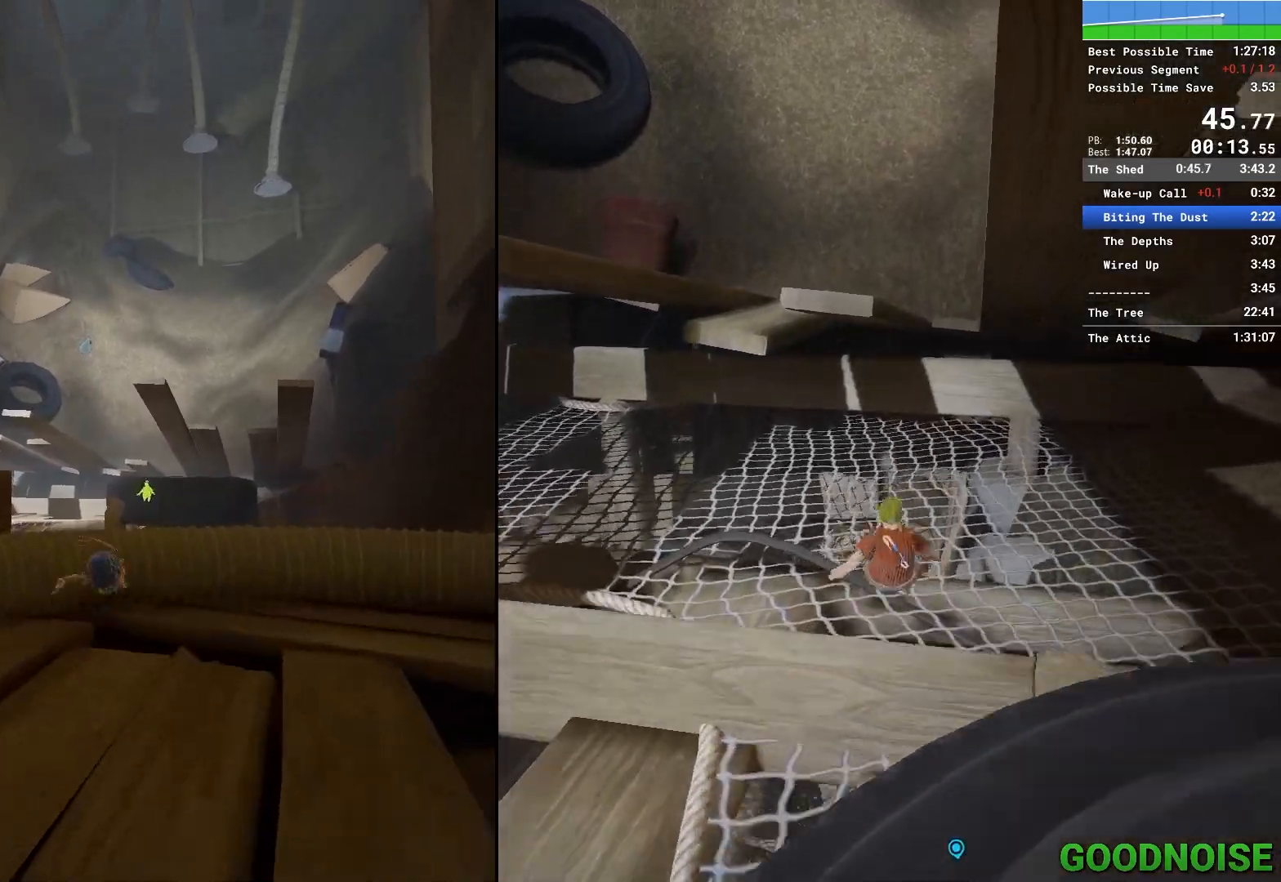
{"keys": ["w"], "mouse": [], "events": [[183, "mouse_right", "down"], [283, "mouse_right", "up"]]}
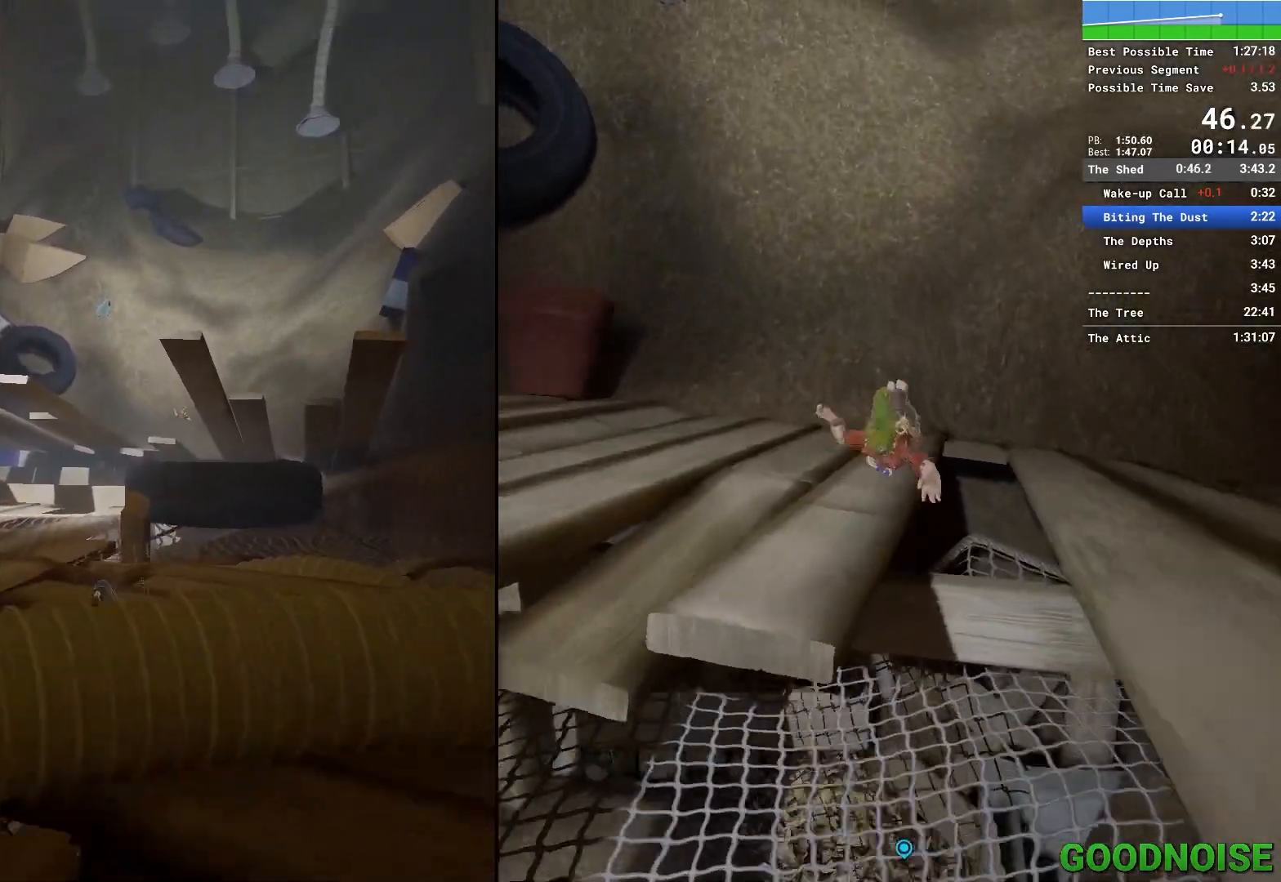
{"keys": ["w"], "mouse": [], "events": [[67, "mouse_right", "down"], [250, "mouse_right", "up"]]}
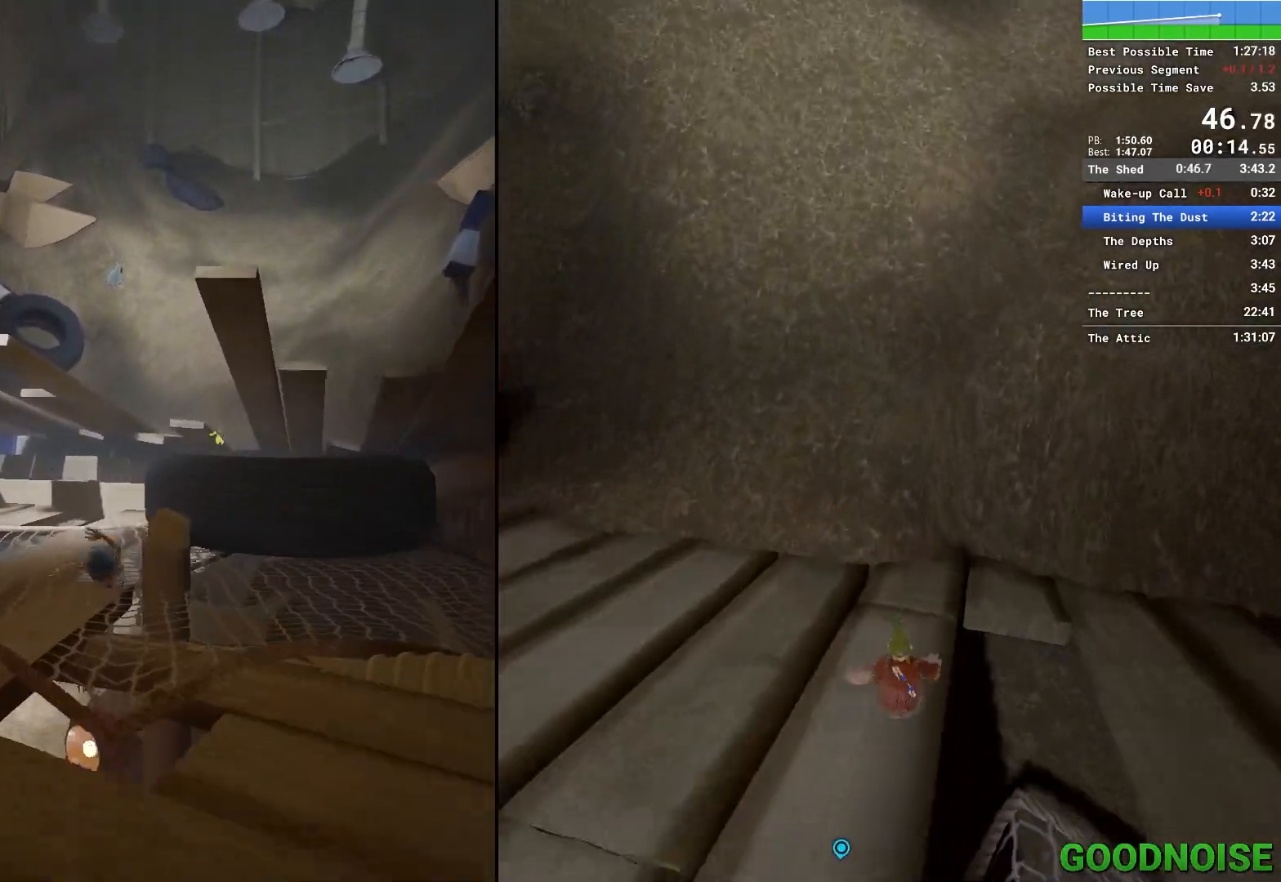
{"keys": ["shift", "space", "w"], "mouse": ["right"], "events": [[183, "mouse_right", "down"], [267, "mouse_right", "up"], [417, "mouse_right", "down"], [467, "space", "down"], [500, "shift", "down"]]}
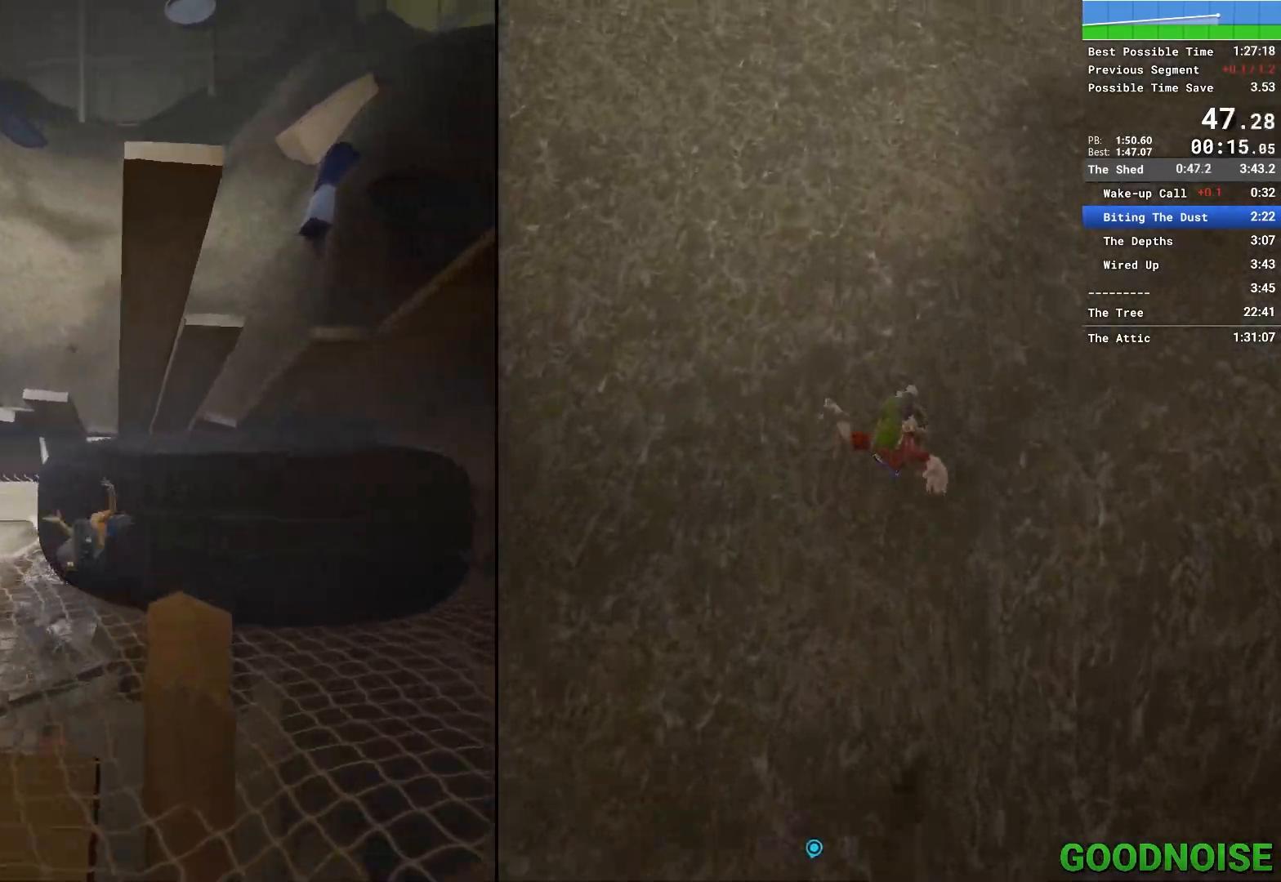
{"keys": ["shift", "w"], "mouse": [], "events": [[50, "mouse_right", "up"], [133, "space", "up"]]}
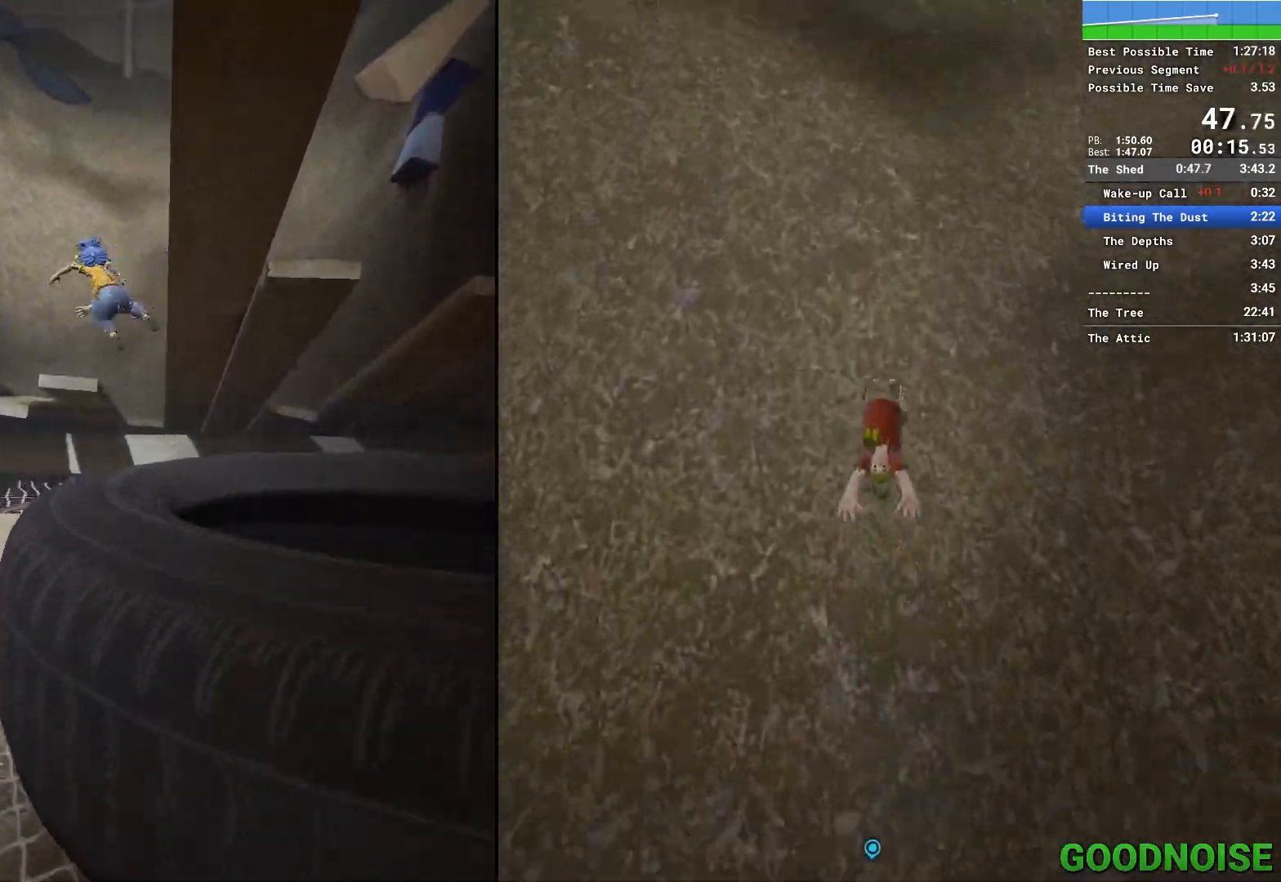
{"keys": ["shift", "w"], "mouse": [], "events": []}
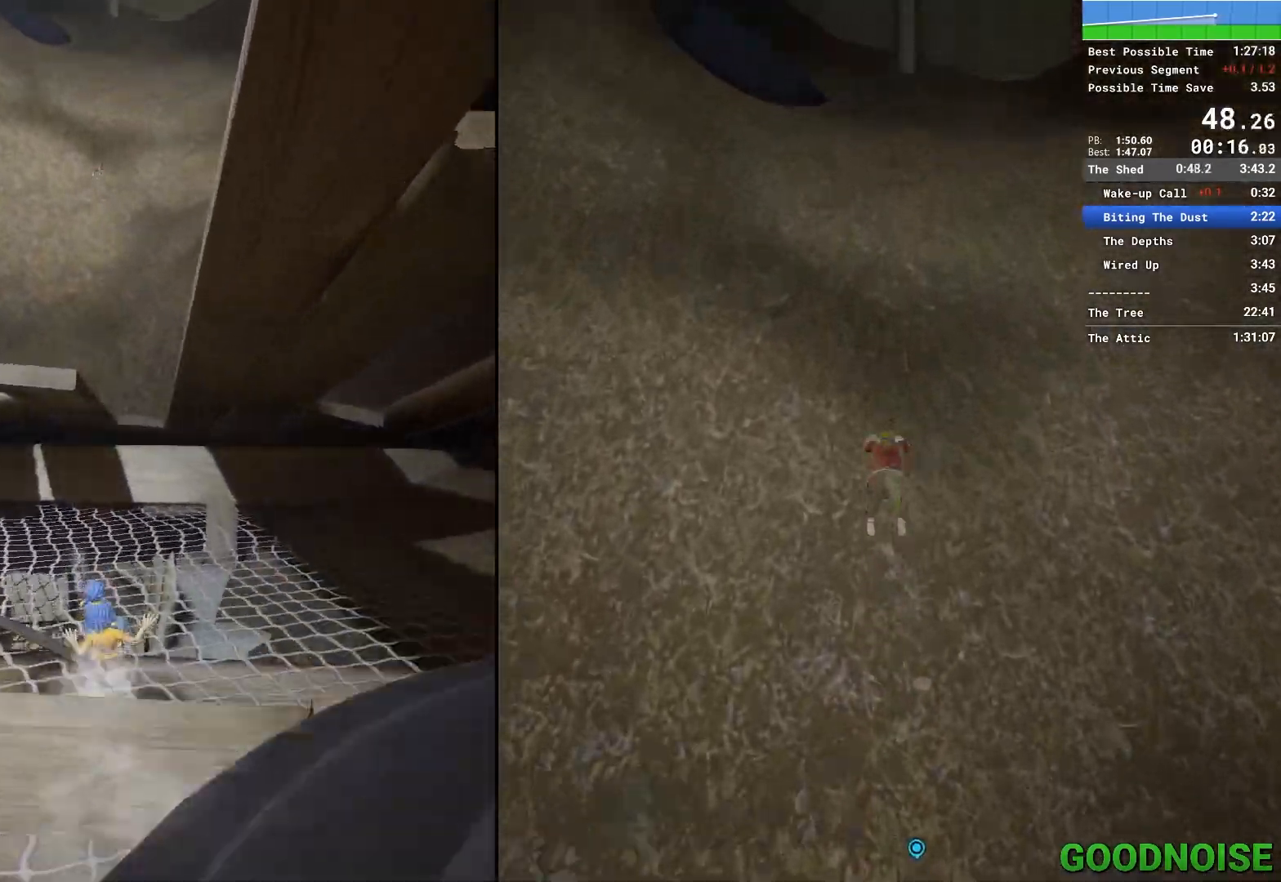
{"keys": ["a", "shift", "w"], "mouse": [], "events": [[83, "space", "down"], [233, "space", "up"], [467, "a", "down"]]}
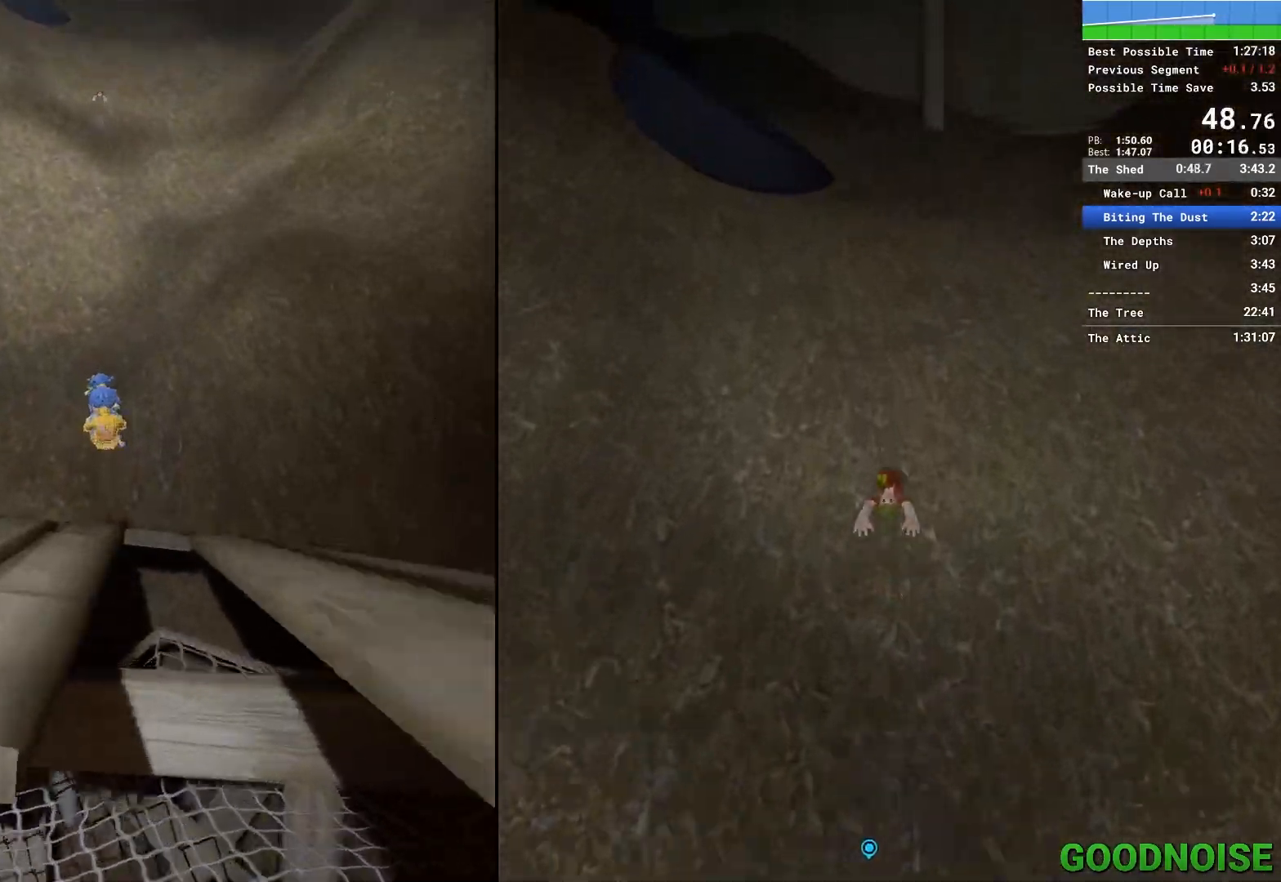
{"keys": ["a", "shift", "w"], "mouse": [], "events": []}
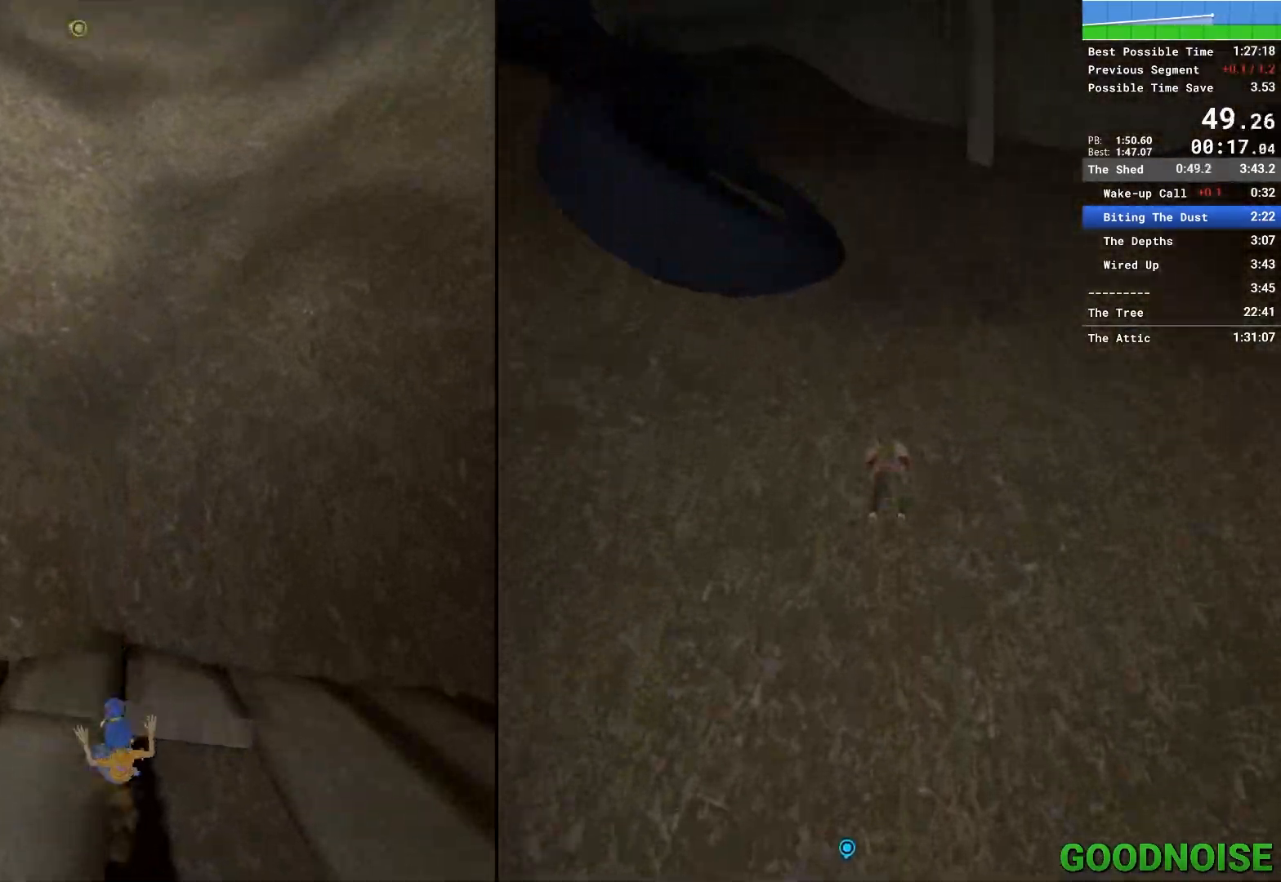
{"keys": ["shift", "w"], "mouse": [], "events": [[67, "space", "down"], [250, "space", "up"], [350, "a", "up"]]}
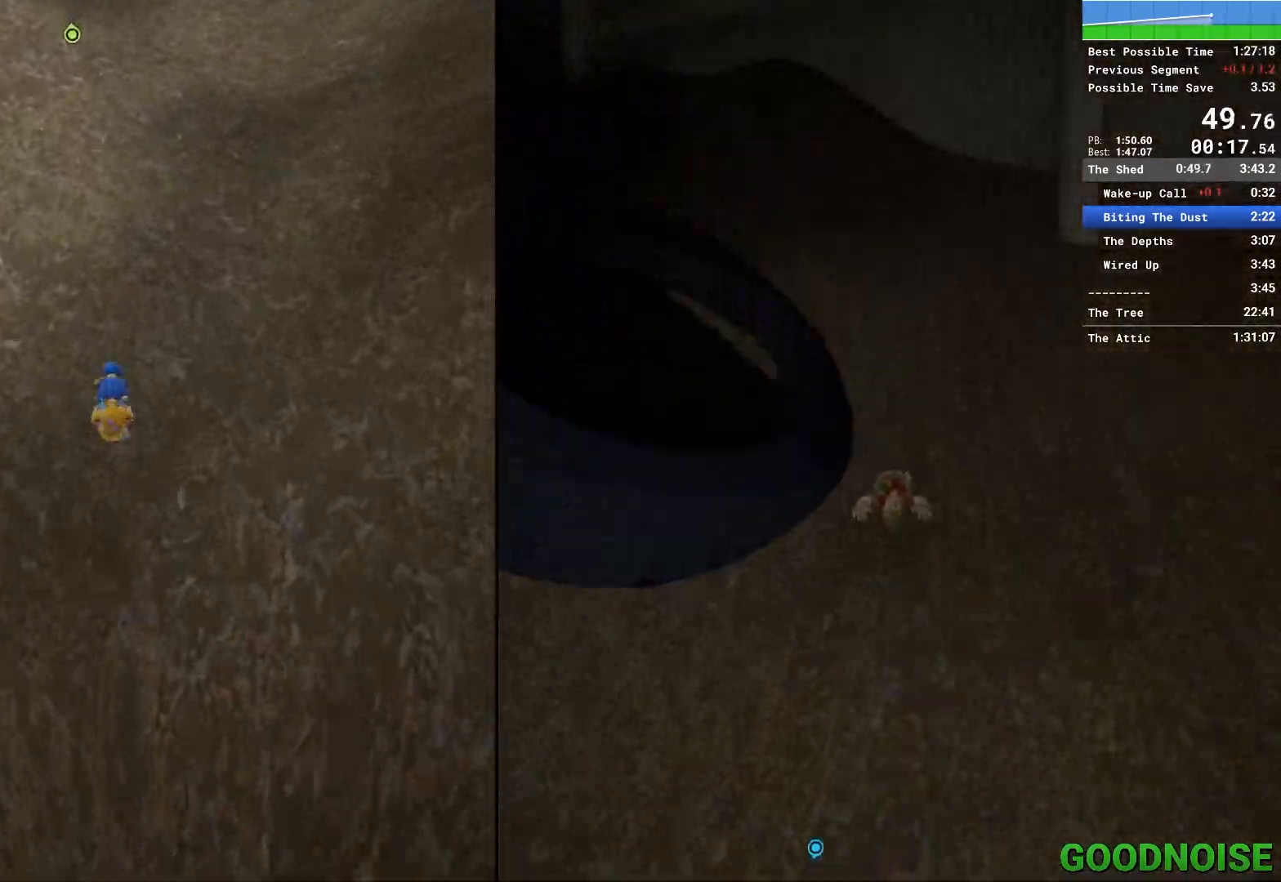
{"keys": ["w"], "mouse": [], "events": [[83, "mouse_right", "down"], [183, "shift", "up"], [267, "mouse_right", "up"]]}
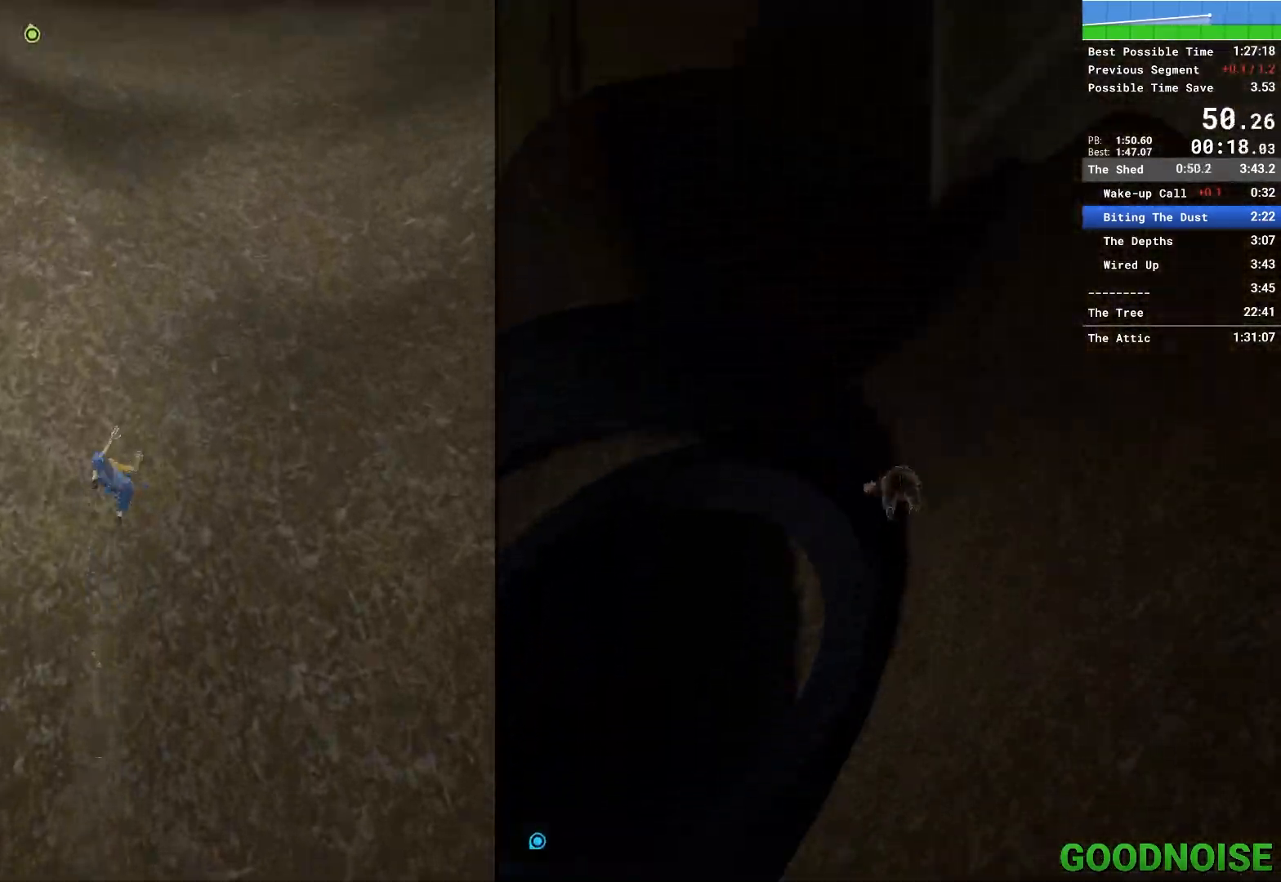
{"keys": ["w"], "mouse": [], "events": [[100, "mouse_right", "down"], [233, "mouse_right", "up"]]}
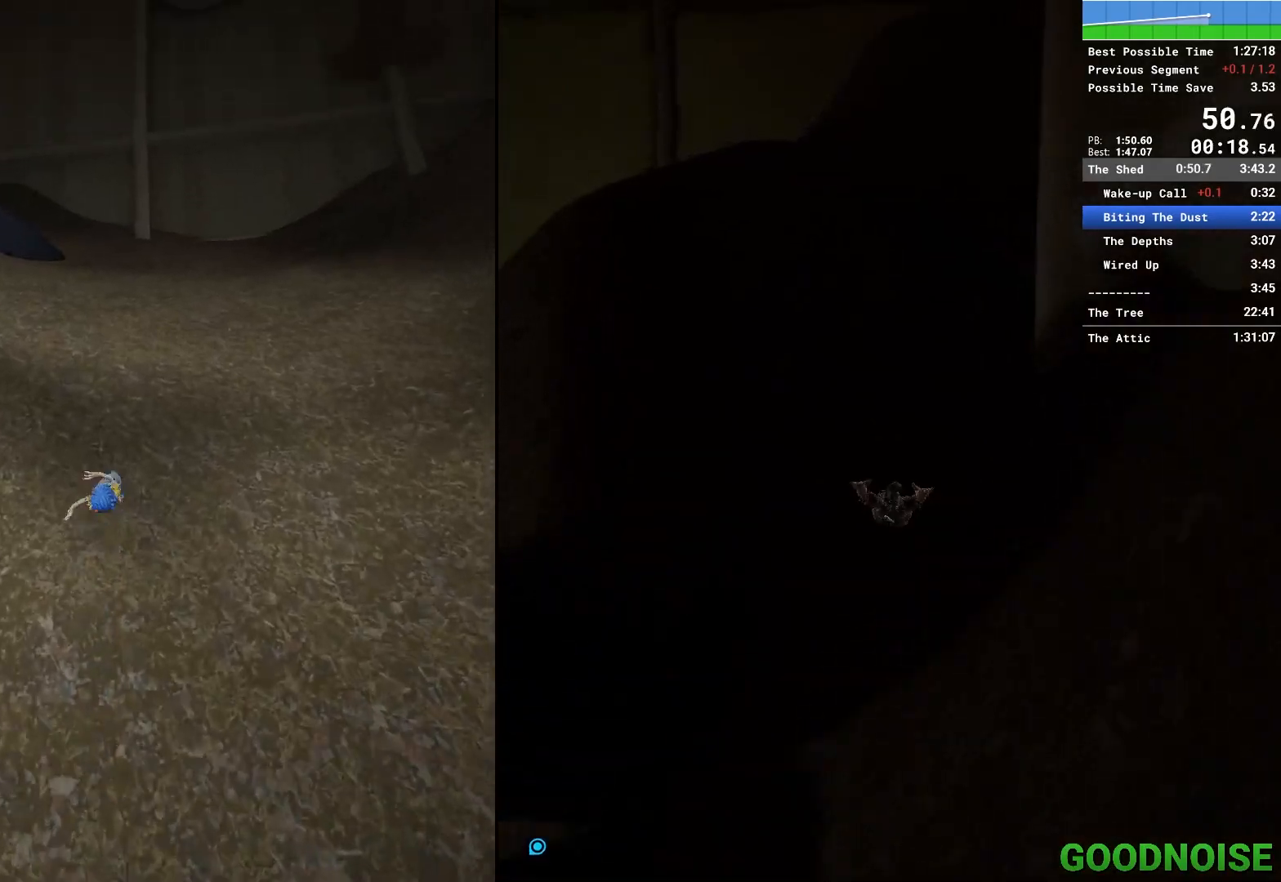
{"keys": ["w"], "mouse": [], "events": [[167, "mouse_right", "down"], [300, "mouse_right", "up"]]}